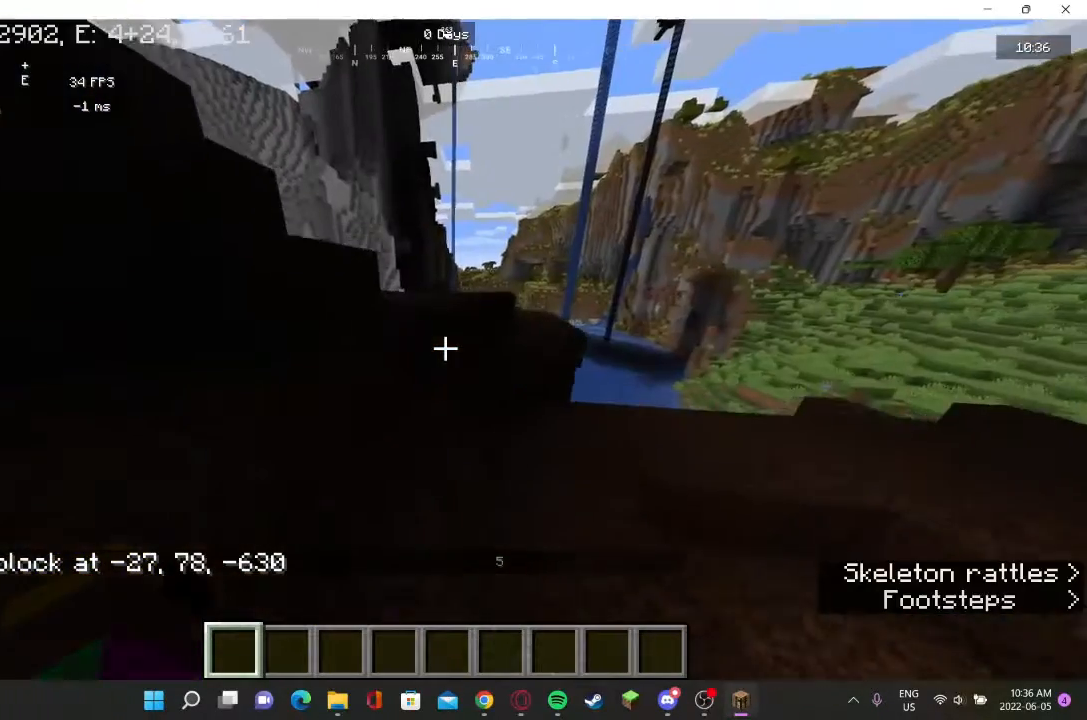
Gameplay with keyboard and mouse; each line is a JSON object with the keys and mouse buttons held at the frame after it. "events" lists presses ("down") and releases ("up") of "a", "d", "s", "w", "mouse_left" and "mouse_right" between this image and that frame as [ms after this image, input, new state], when the widget could be followed in between. "mouse_left", "mouse_right" = the "left", "right" buttons of the "mouse" list. No other keys are recorded. Fast repeated clicks can show as one long hold. Mouse movement is not recorded.
{"keys": ["a"], "mouse": [], "events": [[100, "w", "up"]]}
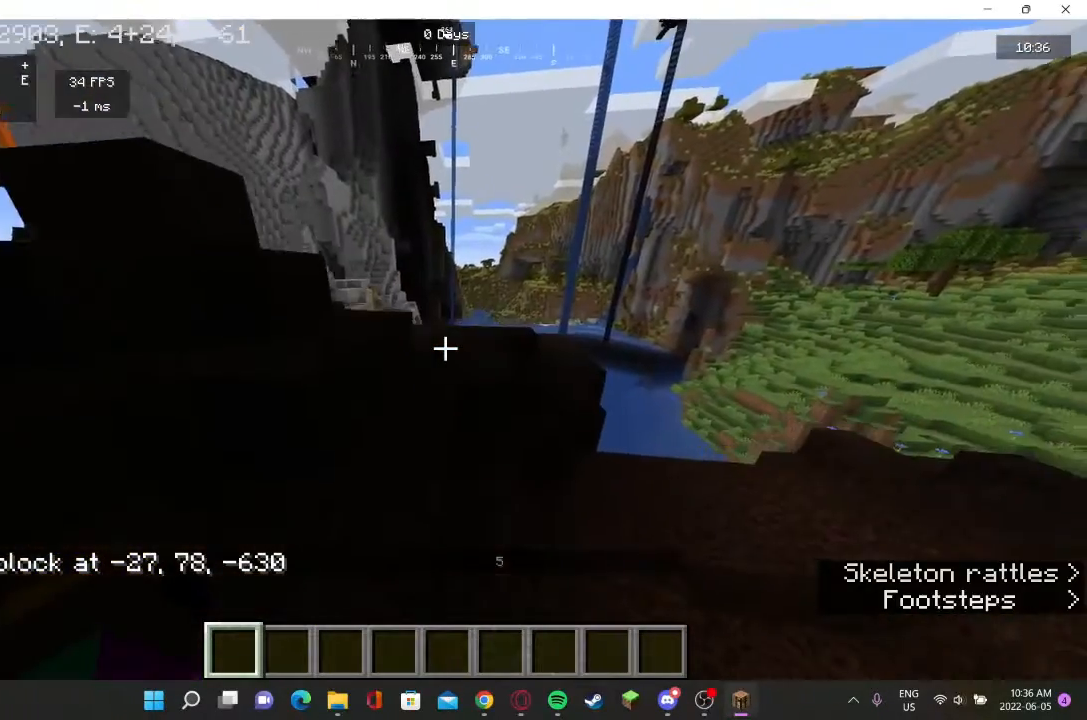
{"keys": ["a", "s"], "mouse": [], "events": [[467, "s", "down"]]}
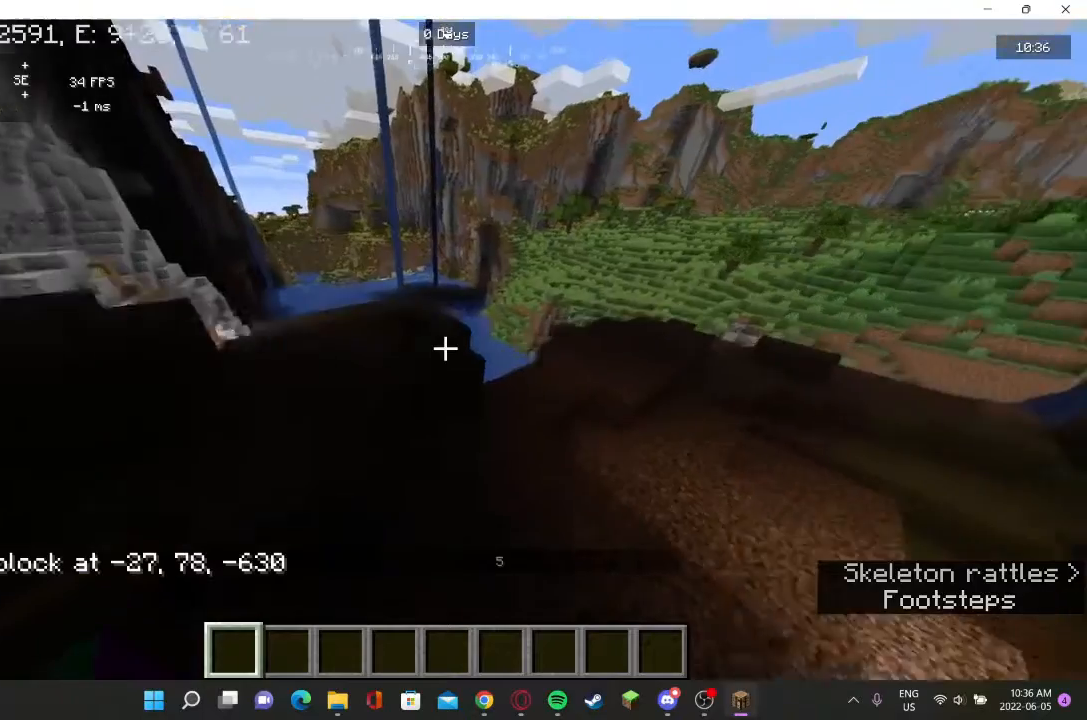
{"keys": ["a"], "mouse": [], "events": [[467, "s", "up"]]}
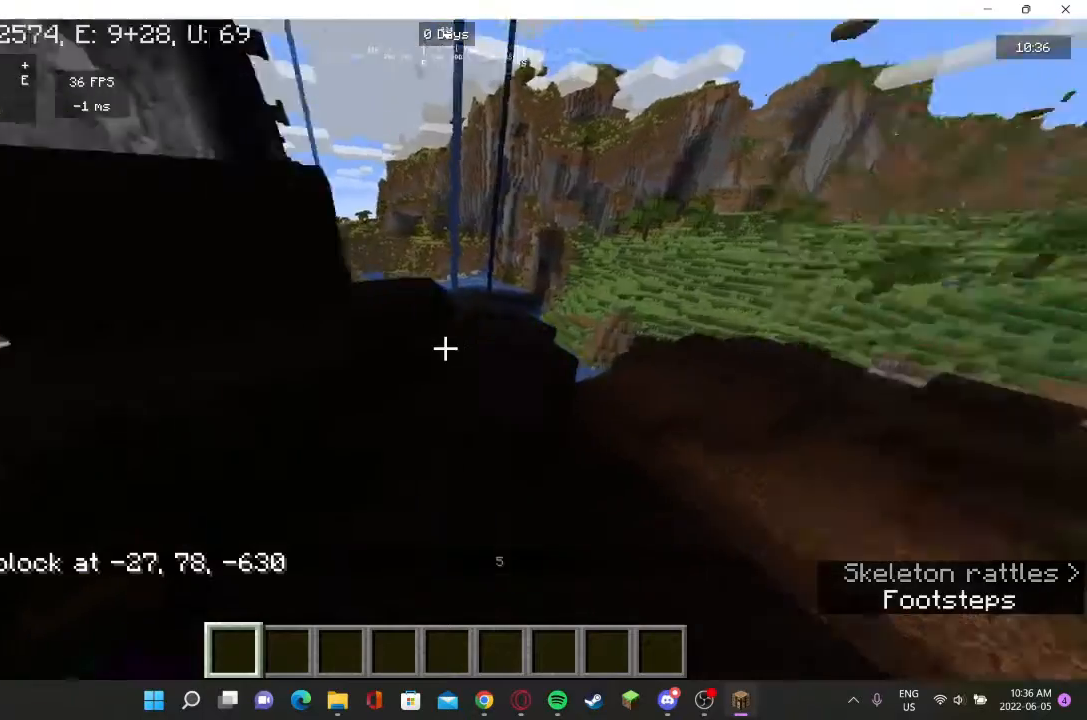
{"keys": ["w"], "mouse": [], "events": [[133, "w", "down"], [333, "a", "up"]]}
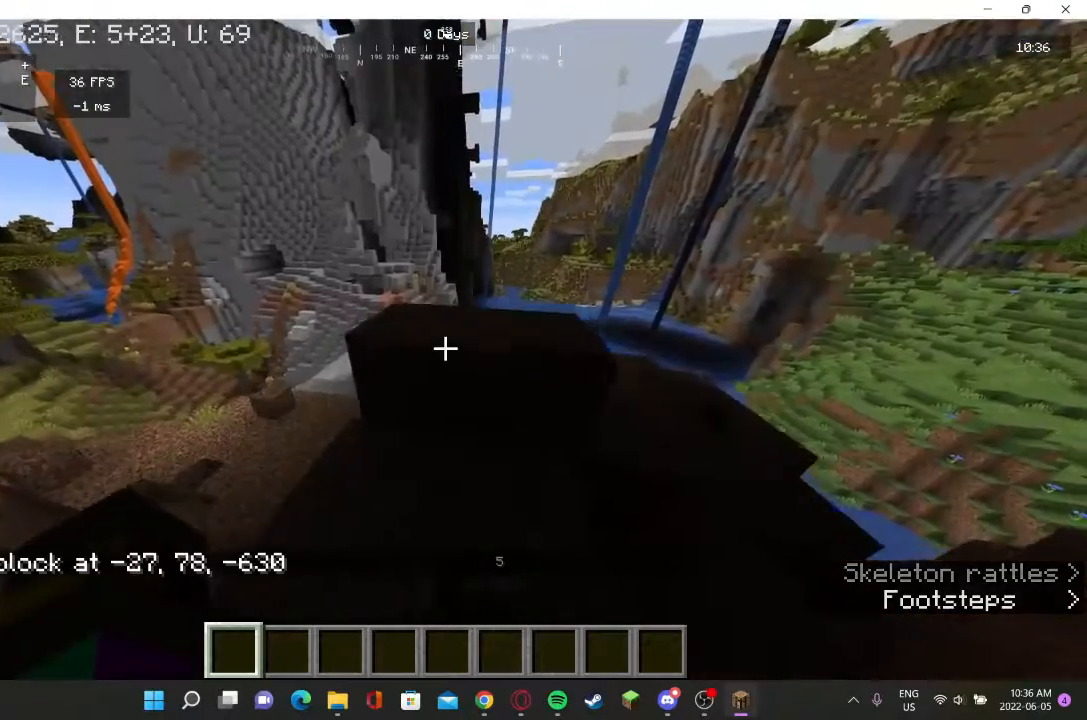
{"keys": [], "mouse": [], "events": [[100, "w", "up"]]}
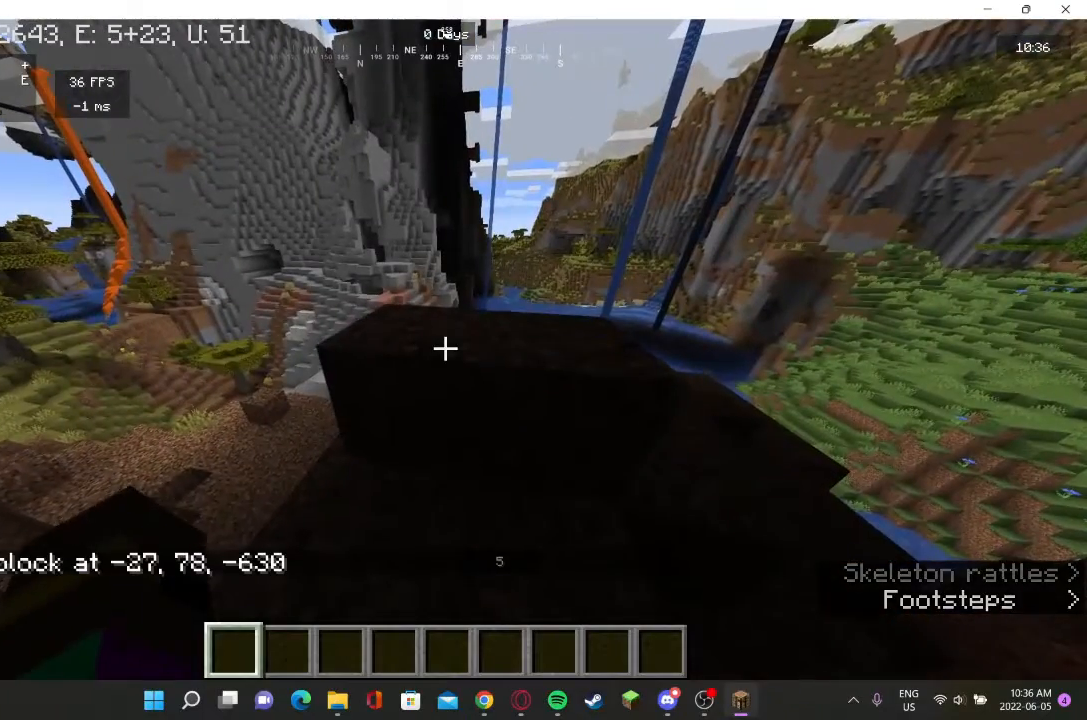
{"keys": [], "mouse": [], "events": []}
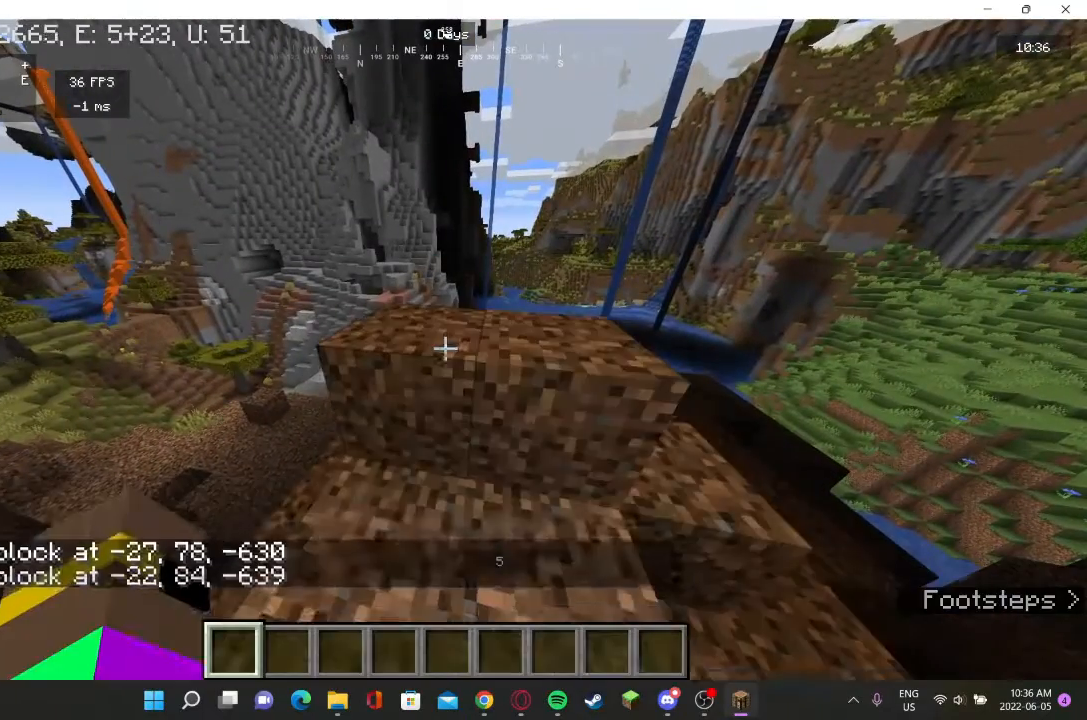
{"keys": ["w"], "mouse": [], "events": [[267, "w", "down"]]}
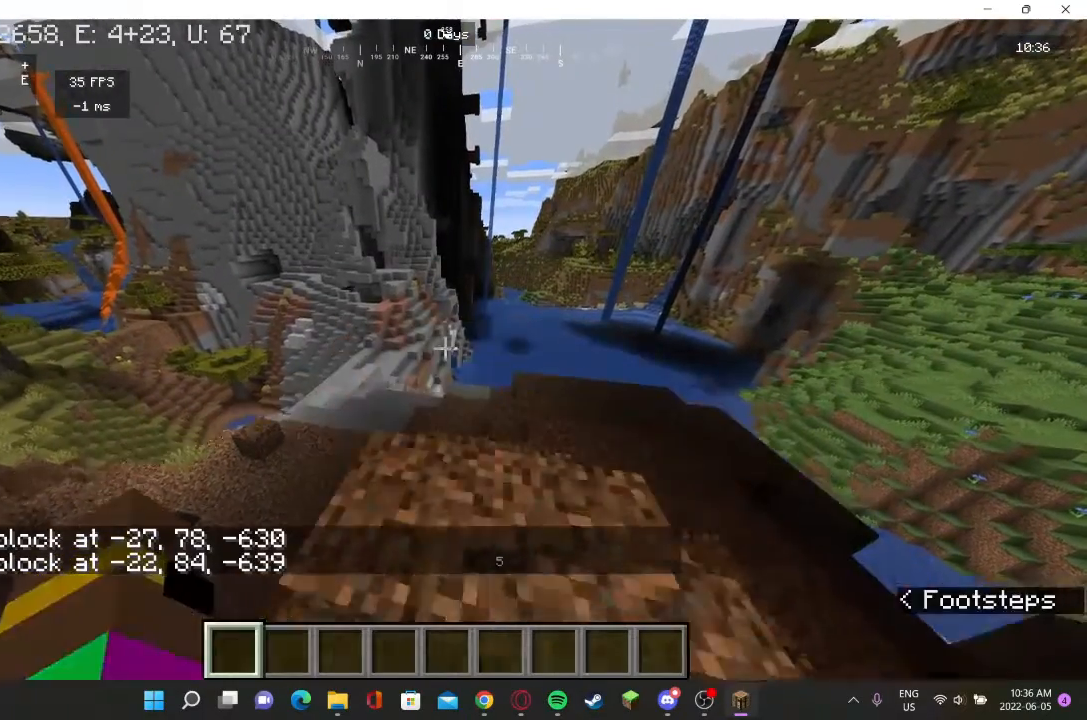
{"keys": [], "mouse": [], "events": [[300, "w", "up"]]}
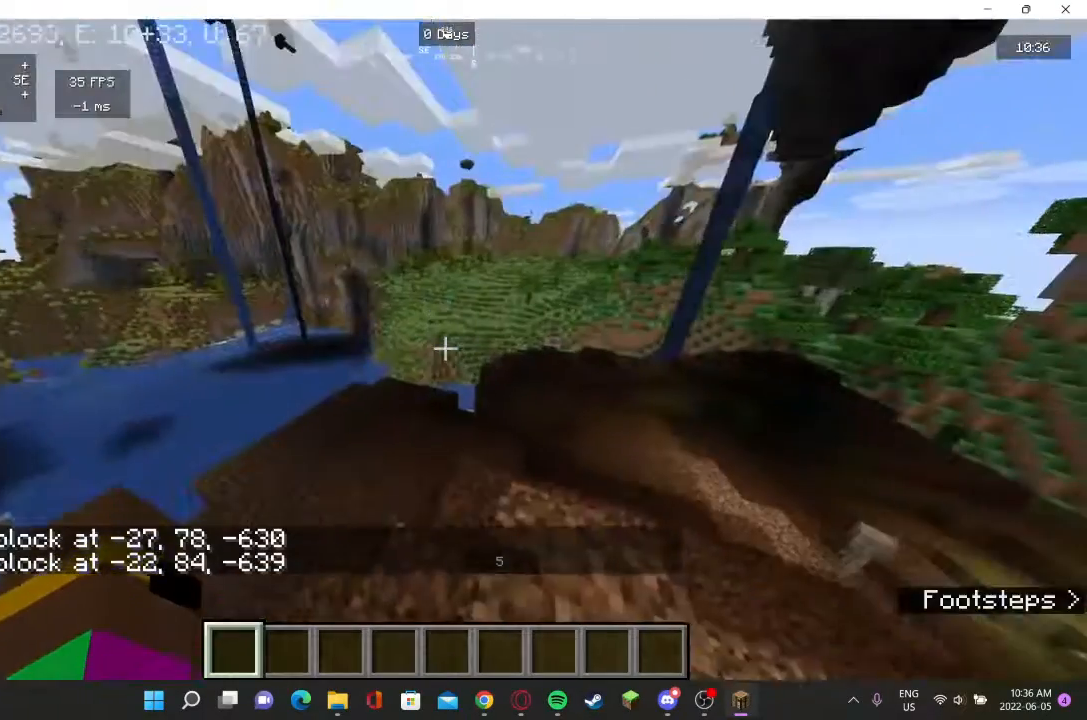
{"keys": ["w"], "mouse": [], "events": [[100, "w", "down"]]}
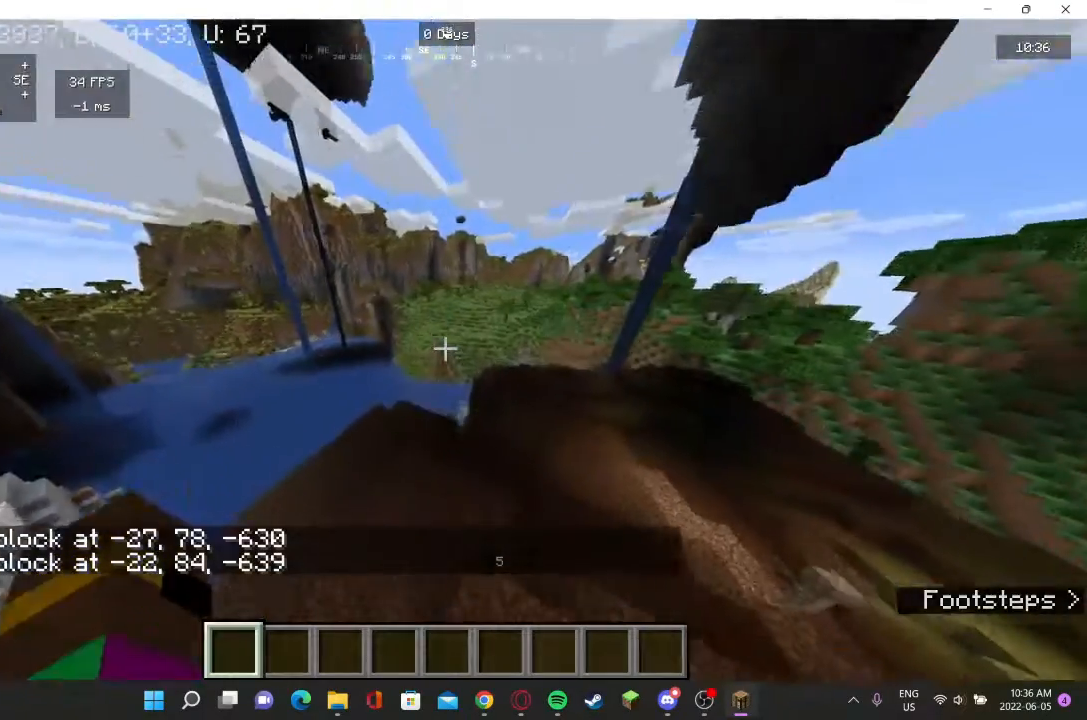
{"keys": ["w"], "mouse": [], "events": []}
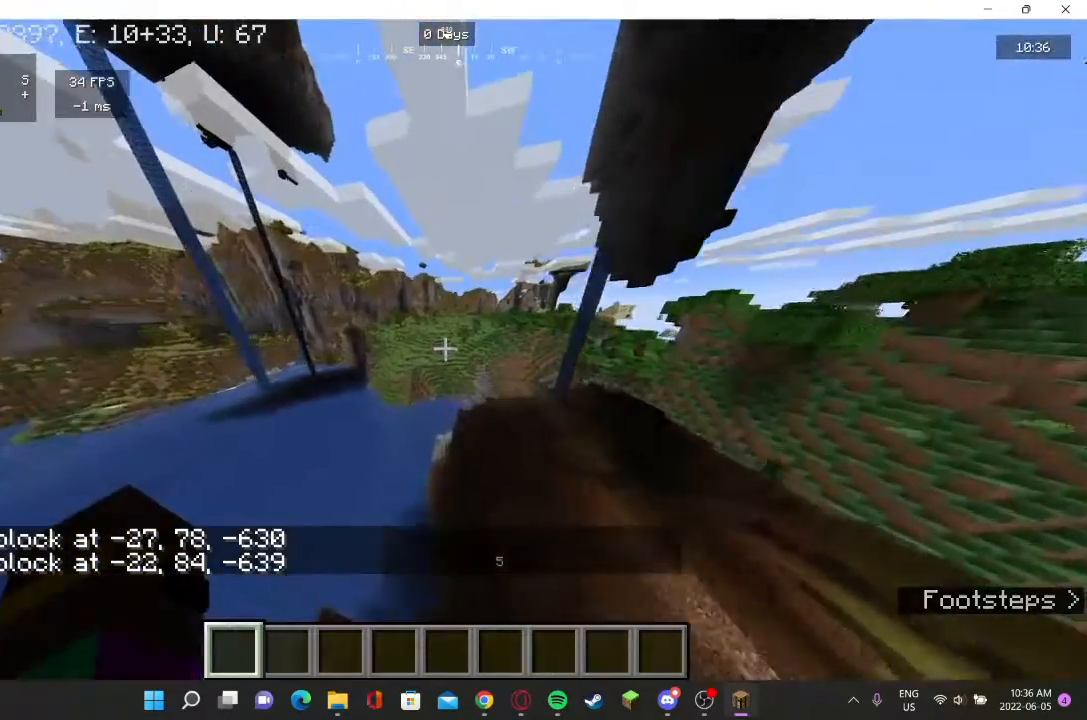
{"keys": ["w"], "mouse": [], "events": []}
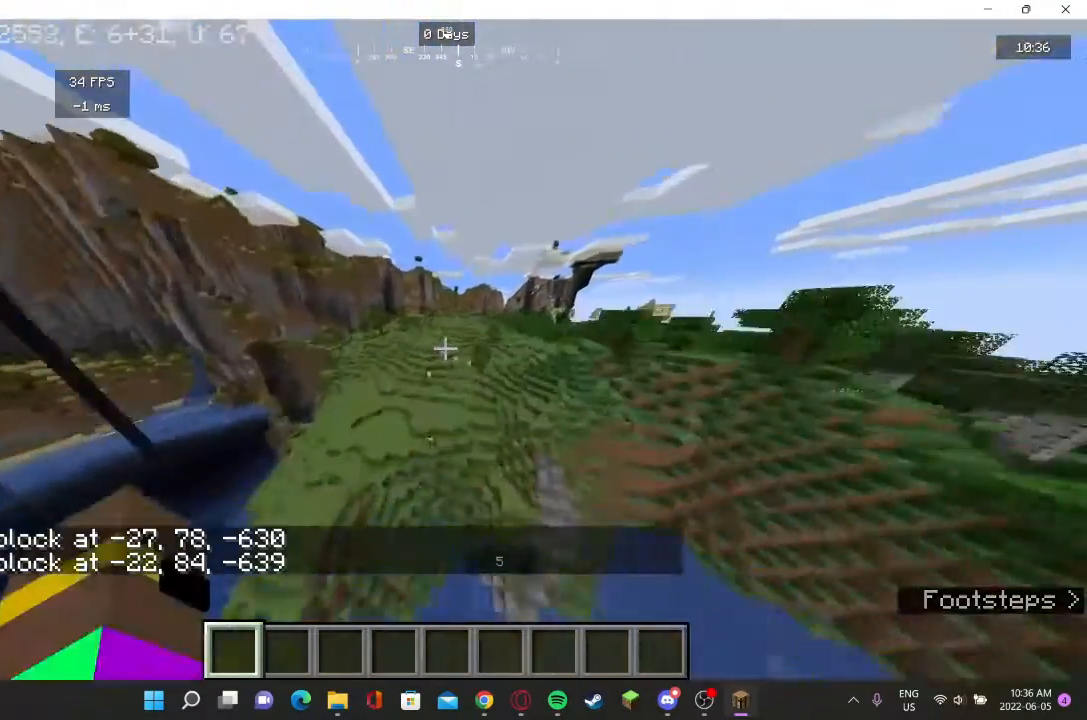
{"keys": [], "mouse": [], "events": [[100, "w", "up"]]}
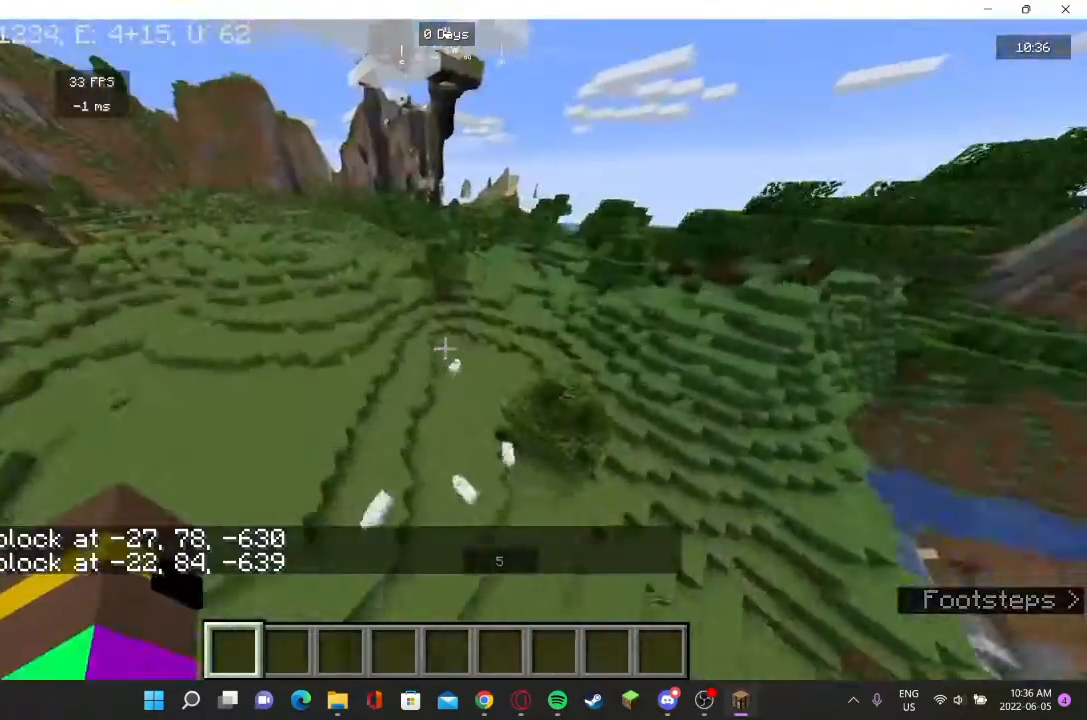
{"keys": ["w"], "mouse": [], "events": [[267, "w", "down"]]}
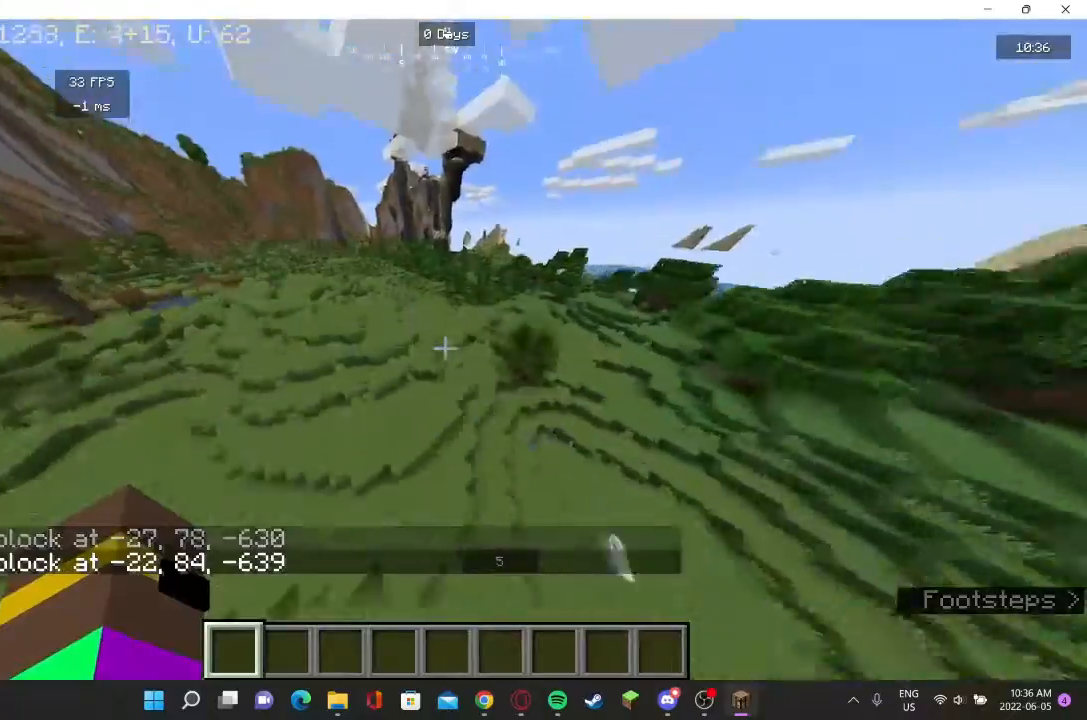
{"keys": [], "mouse": [], "events": [[233, "w", "up"]]}
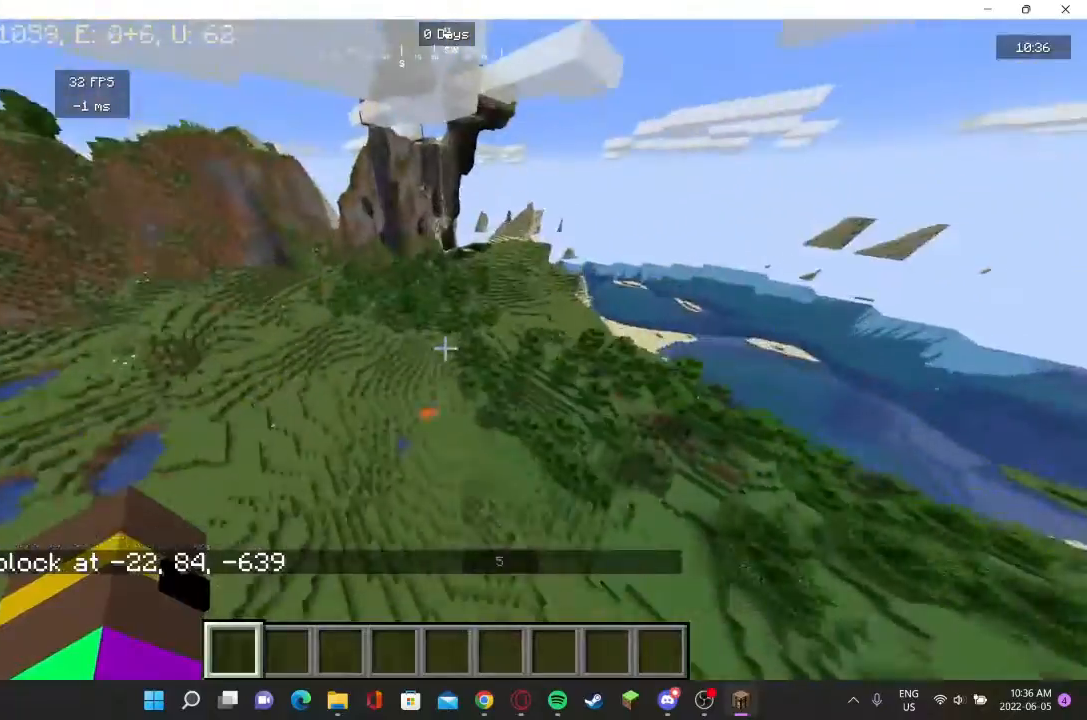
{"keys": [], "mouse": [], "events": []}
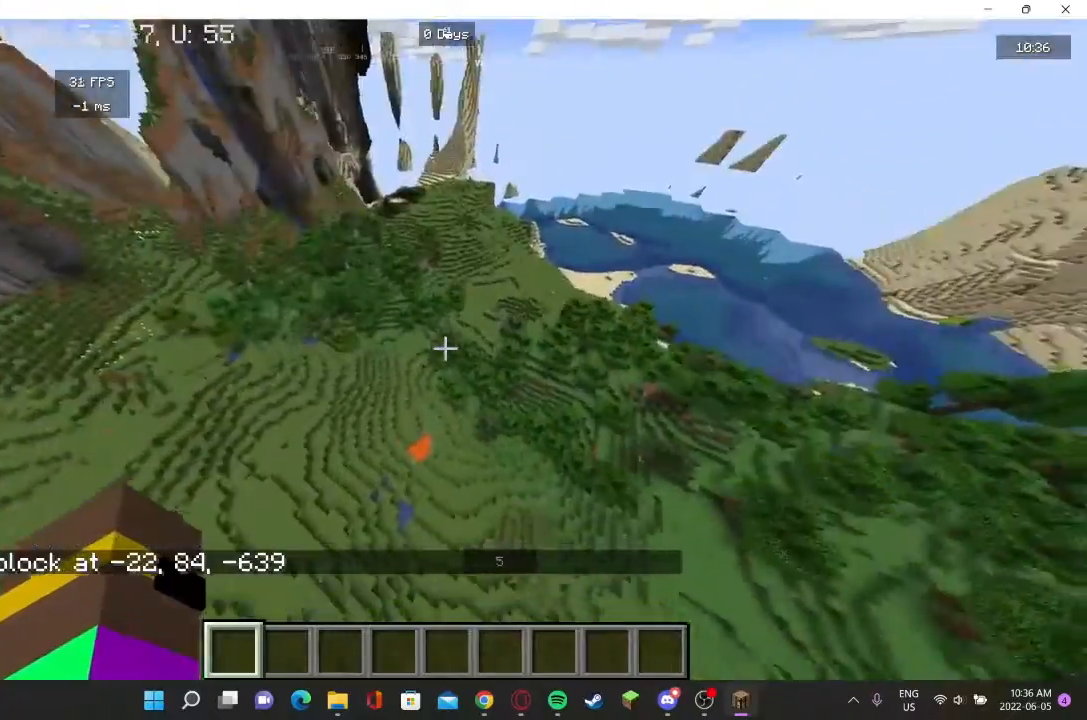
{"keys": [], "mouse": [], "events": []}
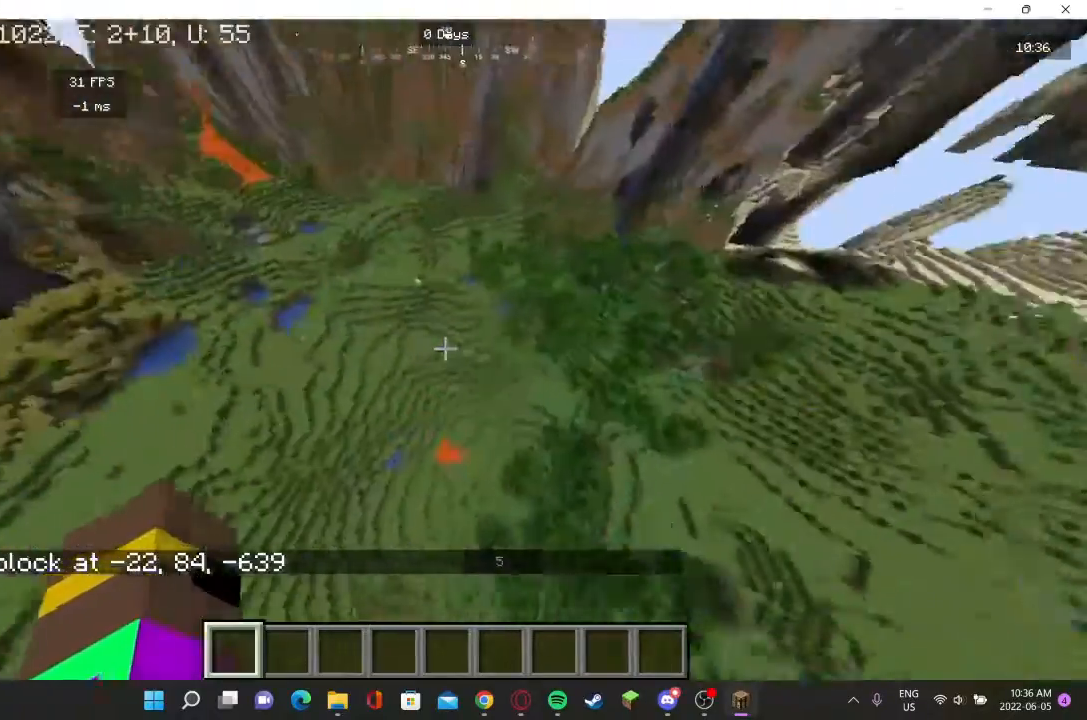
{"keys": ["w"], "mouse": [], "events": [[300, "w", "down"]]}
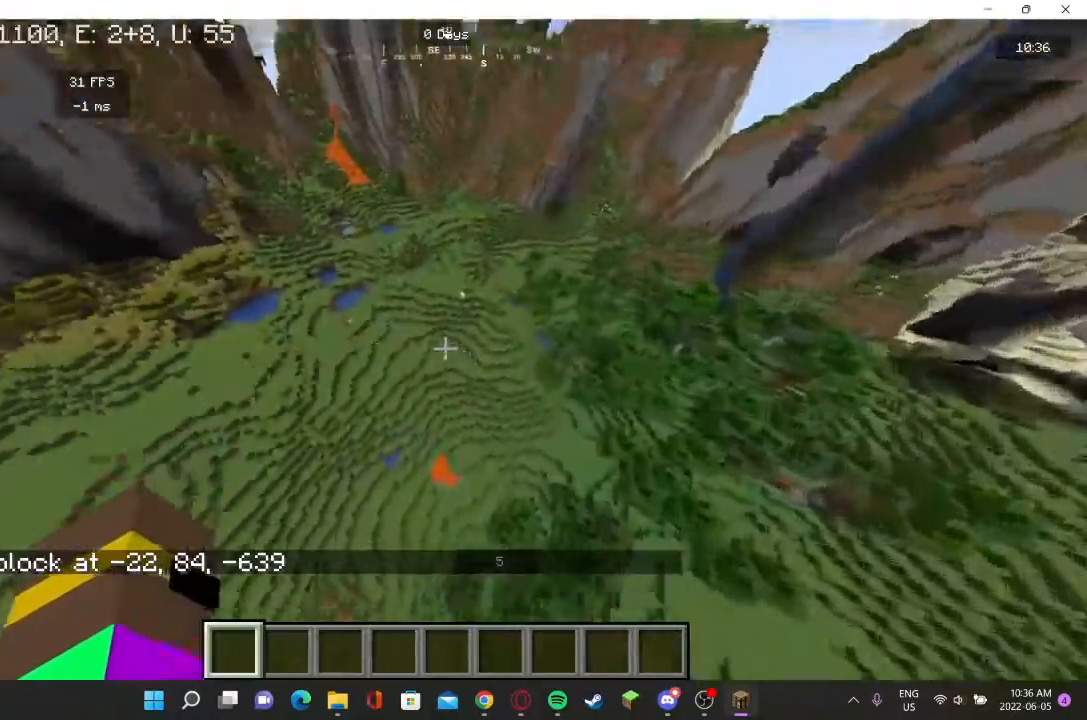
{"keys": ["w"], "mouse": [], "events": []}
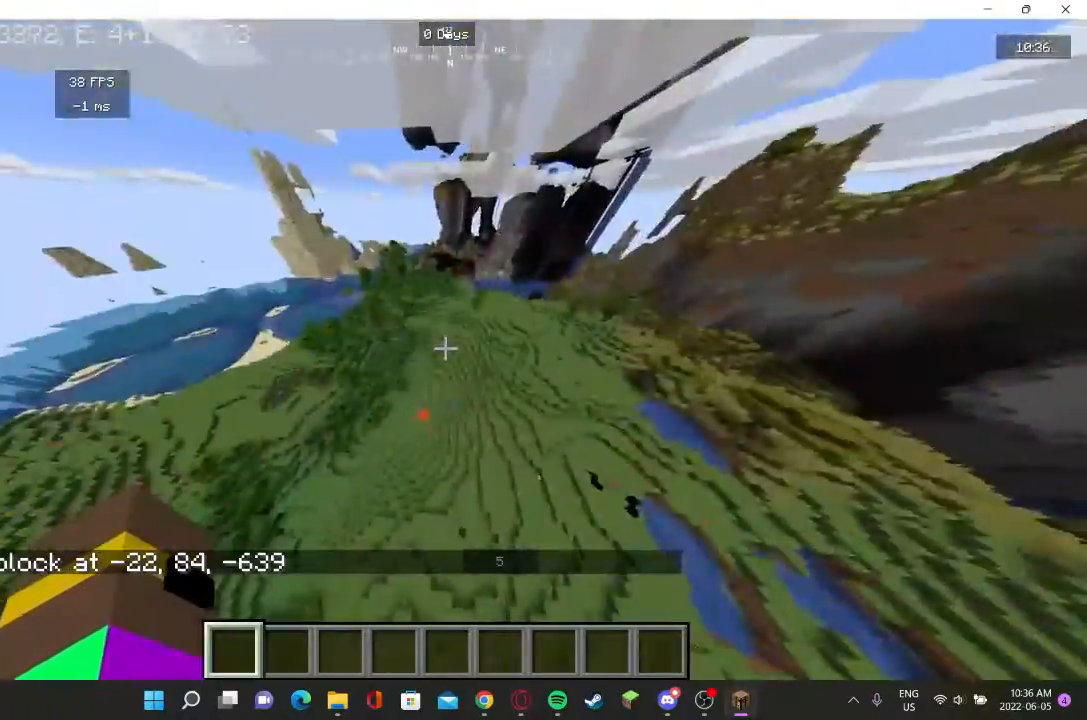
{"keys": ["w"], "mouse": [], "events": []}
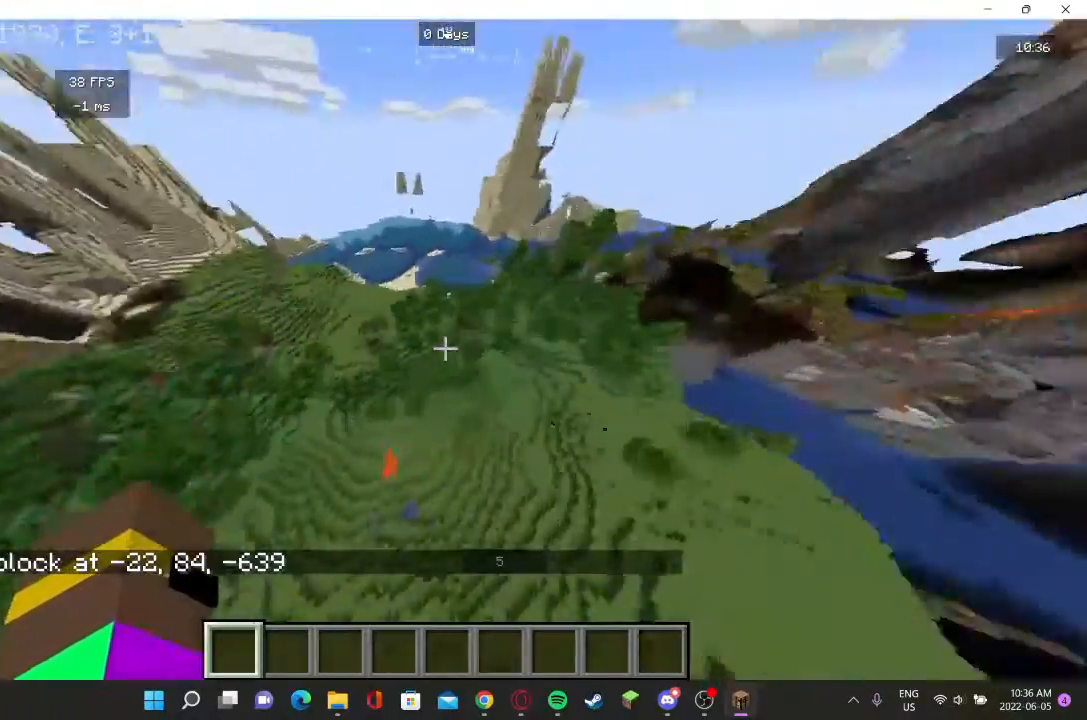
{"keys": [], "mouse": [], "events": [[367, "w", "up"]]}
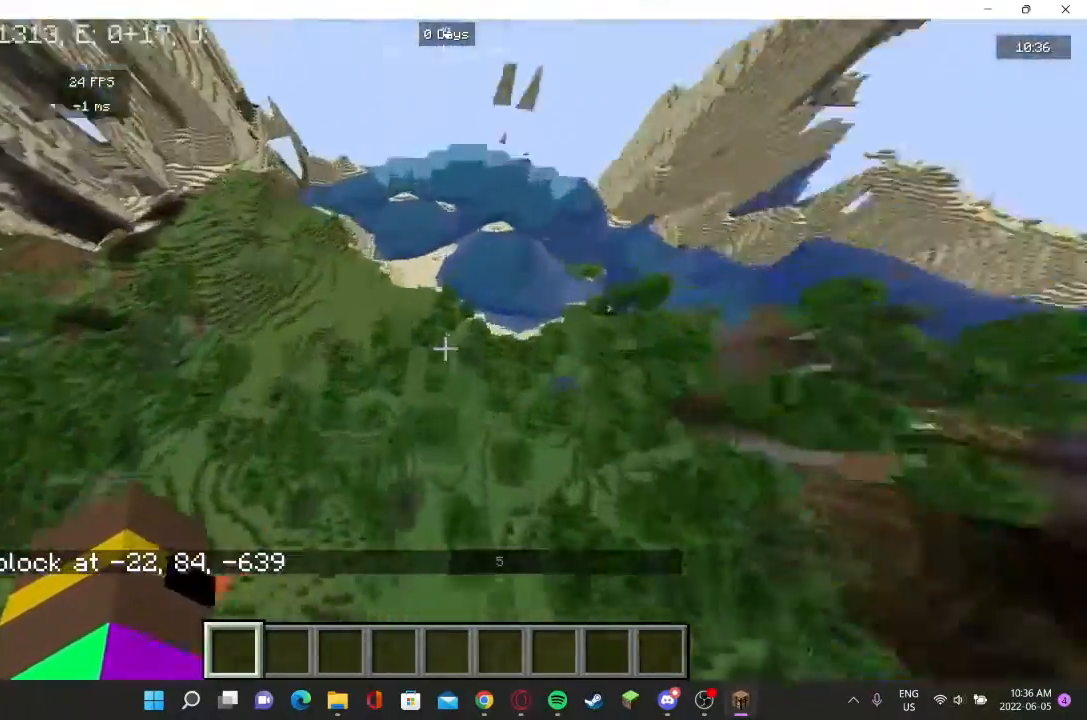
{"keys": ["w"], "mouse": [], "events": [[267, "w", "down"]]}
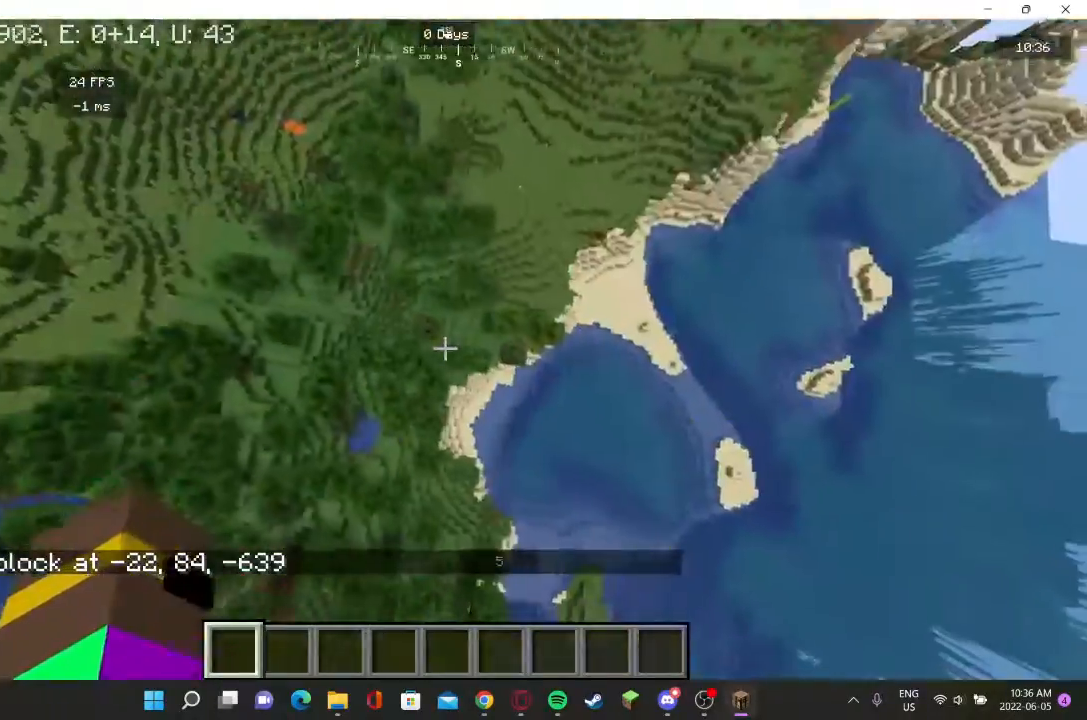
{"keys": ["w"], "mouse": [], "events": []}
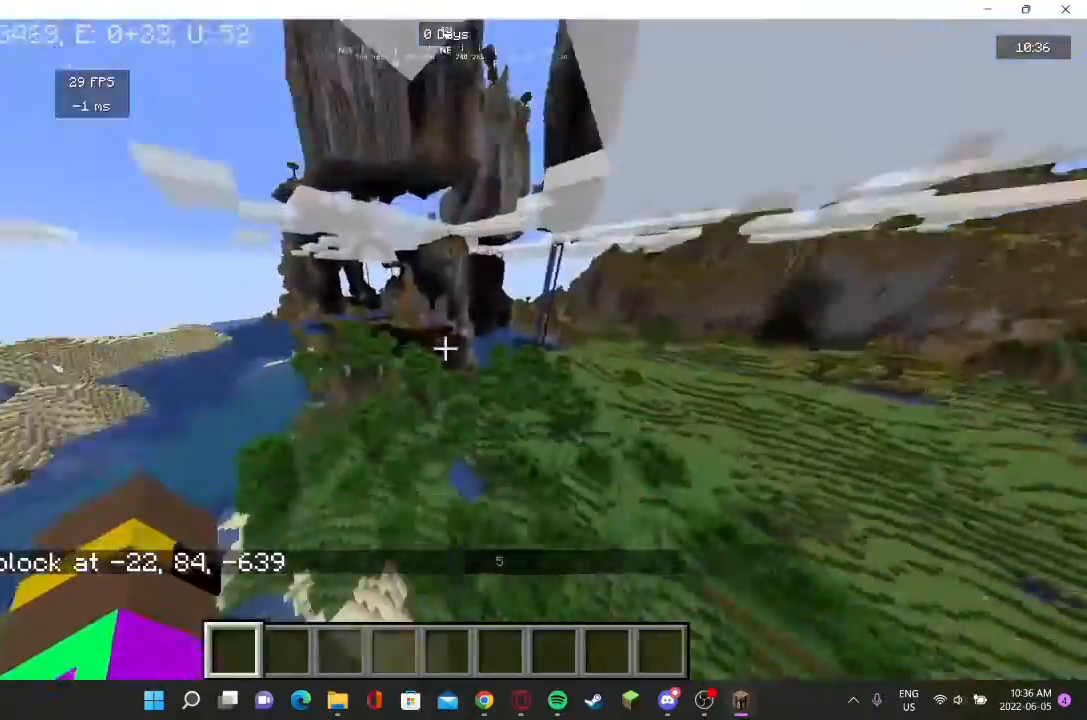
{"keys": ["w"], "mouse": [], "events": []}
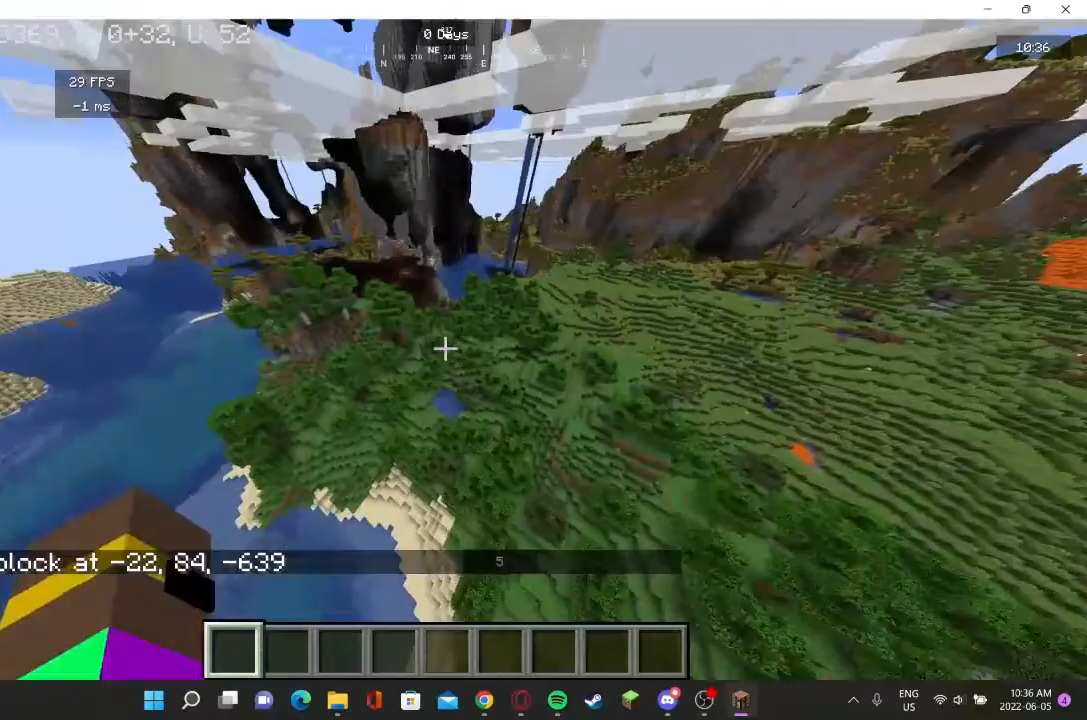
{"keys": ["w"], "mouse": ["left"], "events": [[33, "mouse_left", "down"]]}
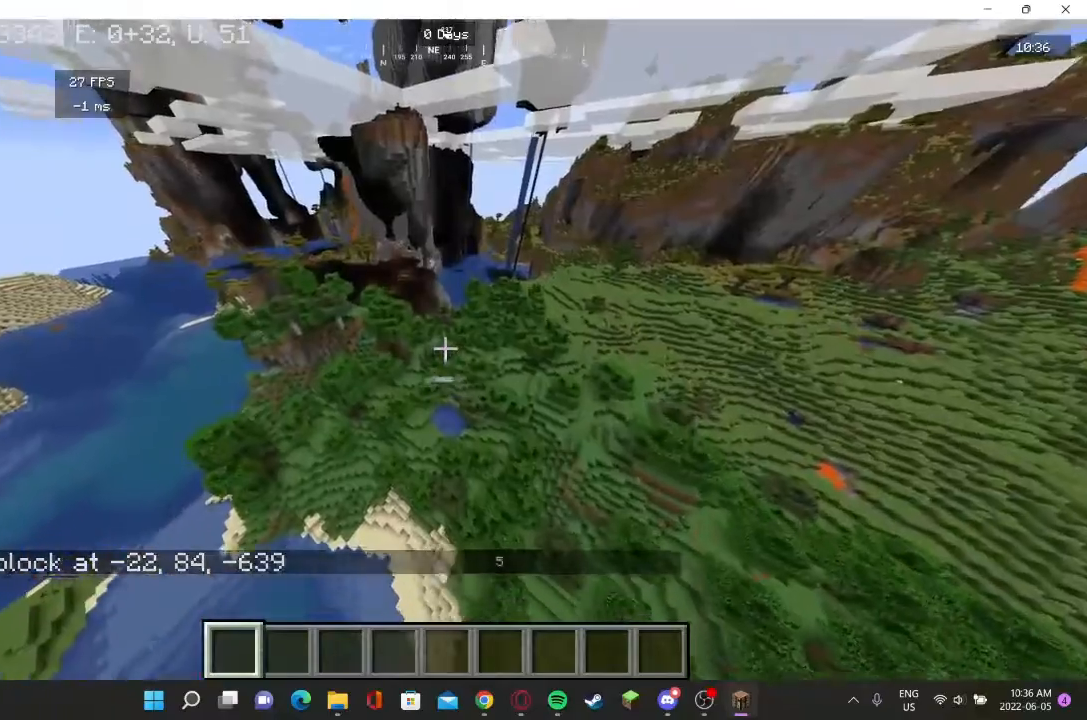
{"keys": ["w"], "mouse": [], "events": [[267, "mouse_left", "up"]]}
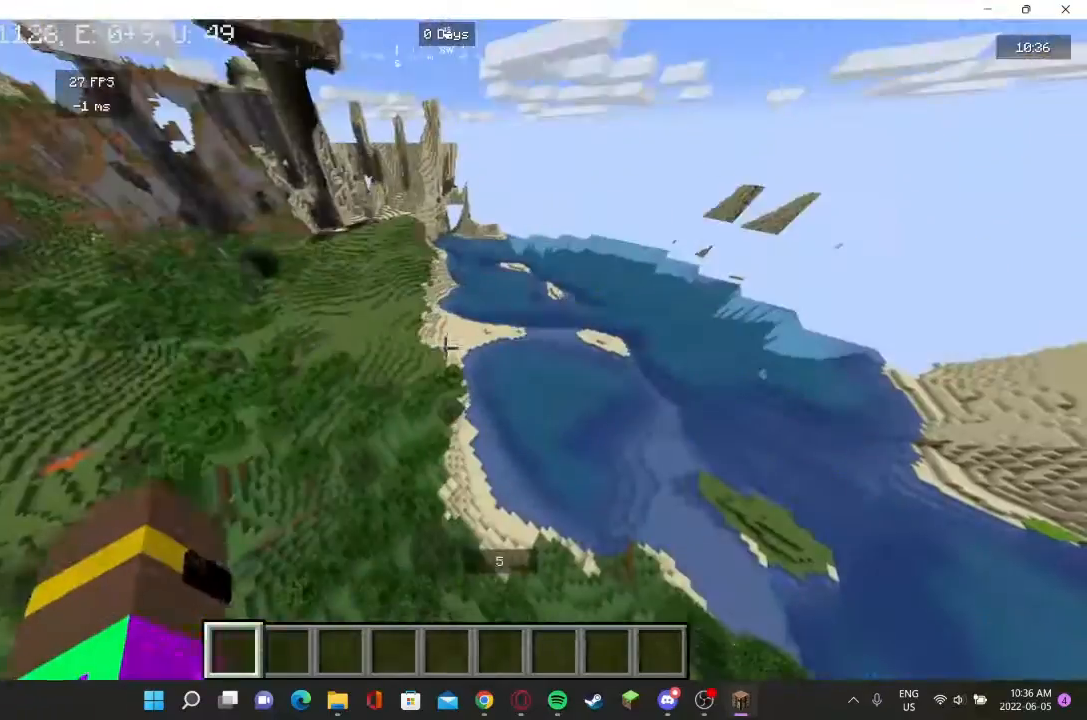
{"keys": ["w"], "mouse": [], "events": []}
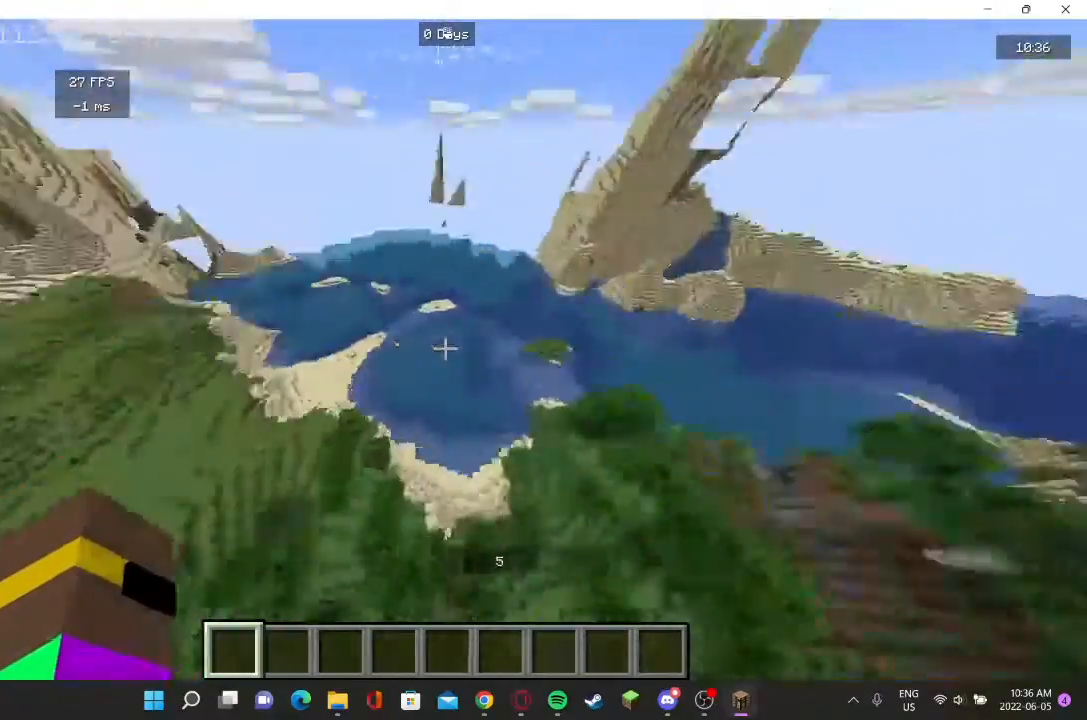
{"keys": ["w"], "mouse": [], "events": []}
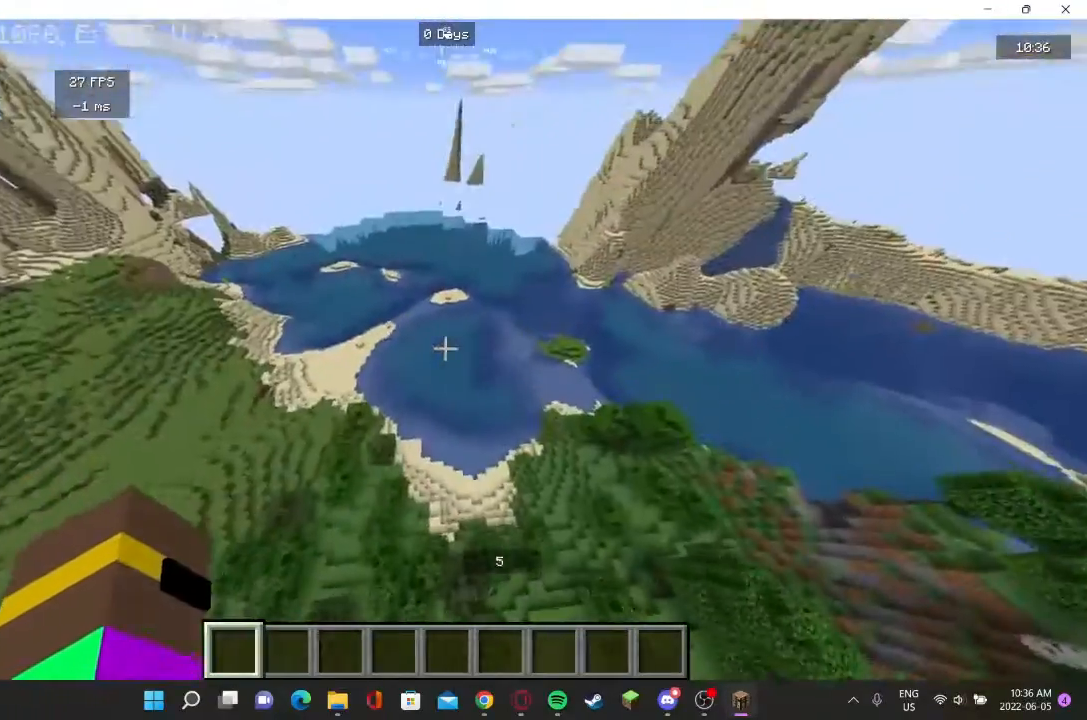
{"keys": ["w"], "mouse": [], "events": [[233, "d", "down"], [433, "d", "up"]]}
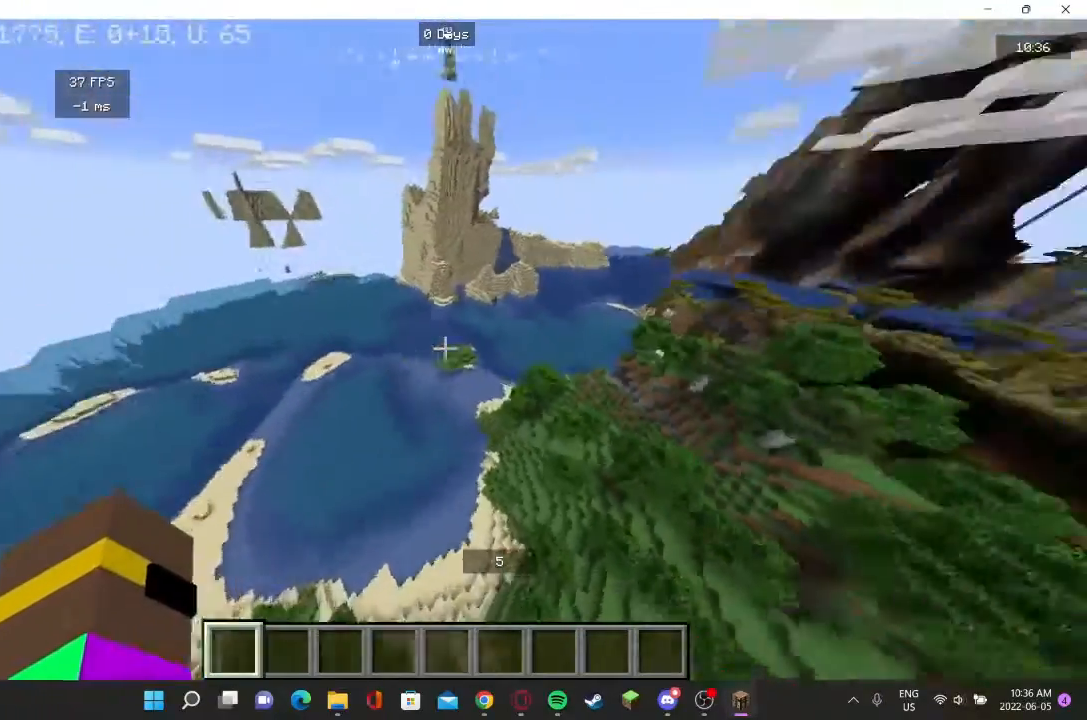
{"keys": ["w"], "mouse": [], "events": []}
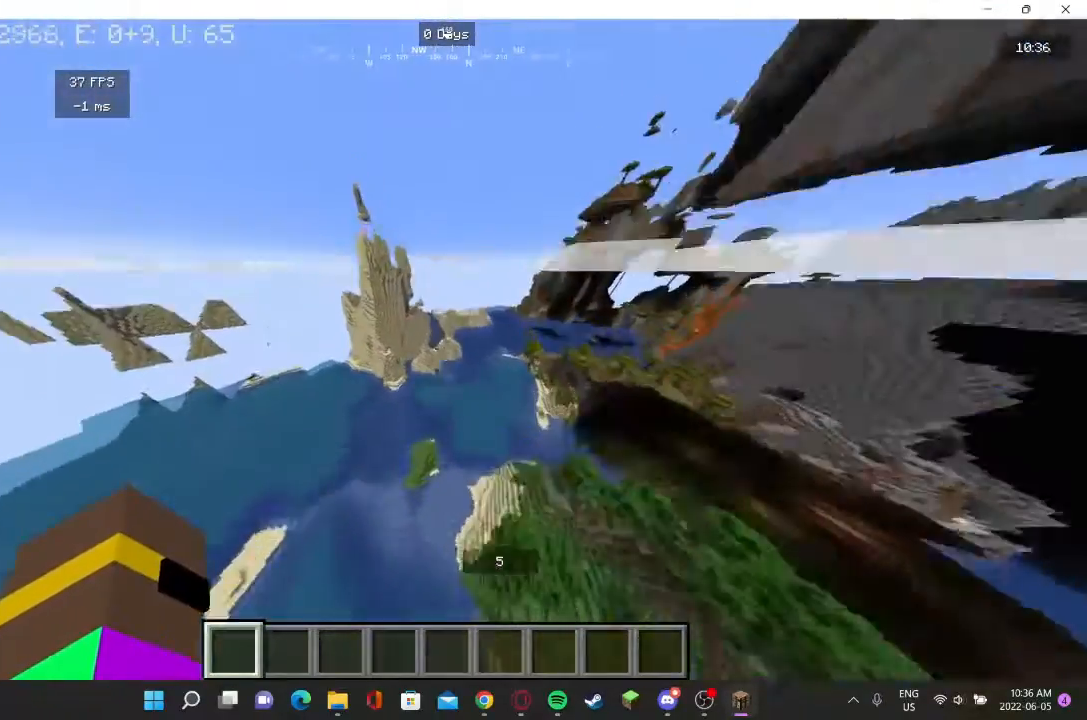
{"keys": ["w"], "mouse": [], "events": []}
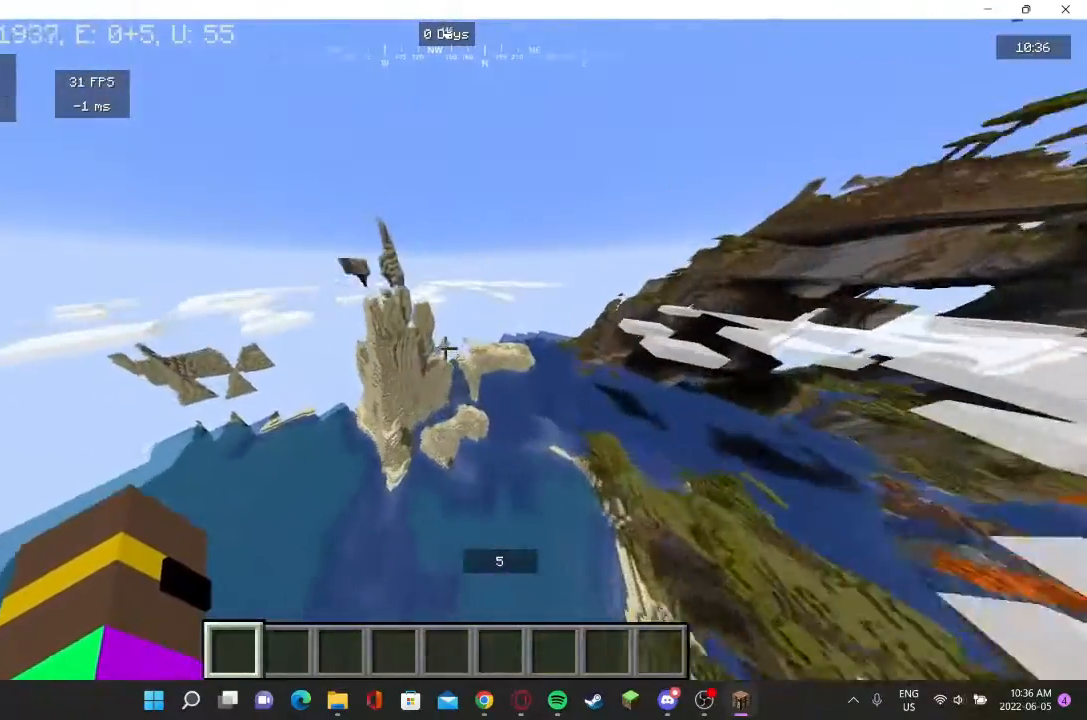
{"keys": ["w"], "mouse": [], "events": []}